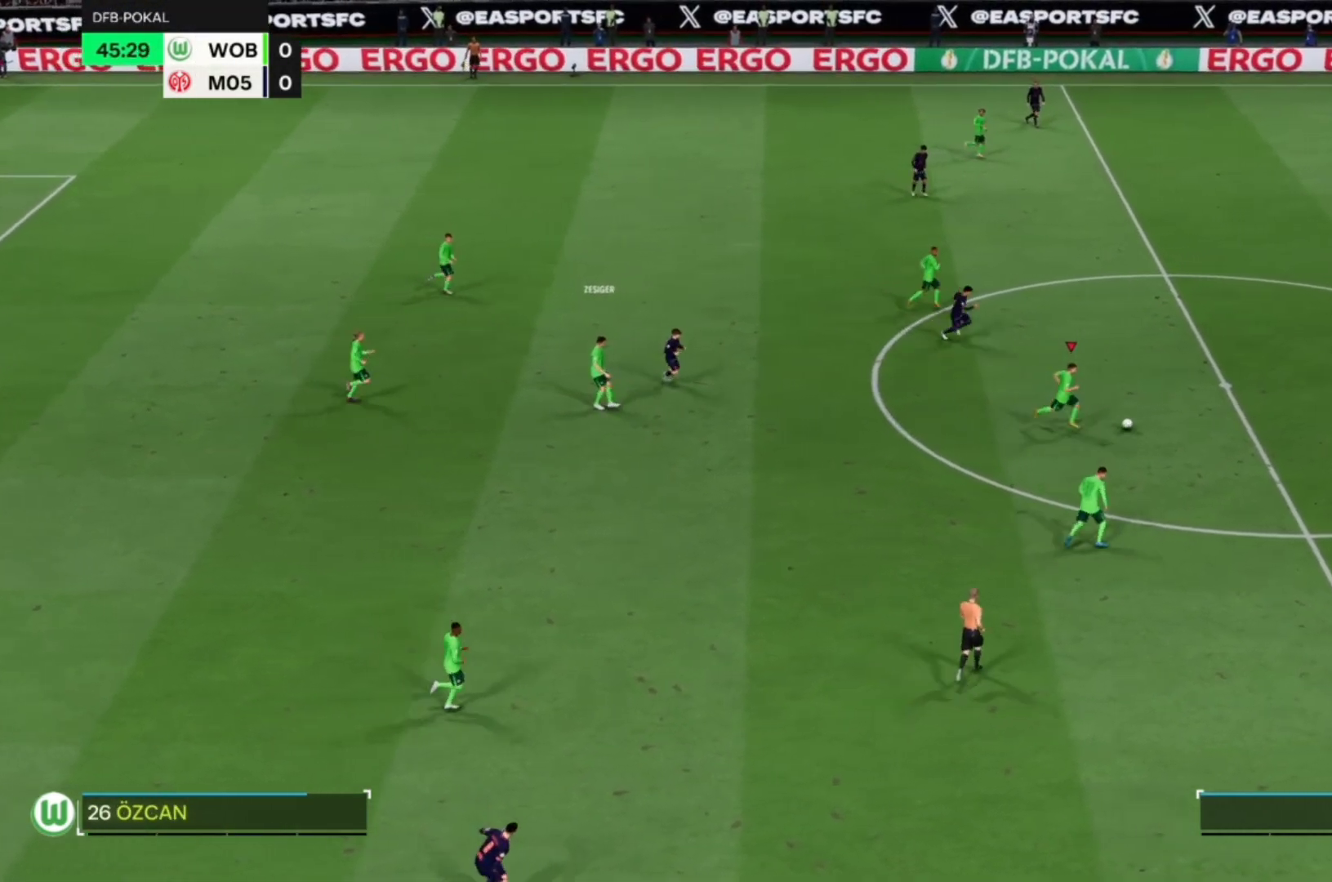
Gameplay with a controller (PlayStation layout); each line is a JSON object with the inputs held at the frame after it. "events" lists button and stick changes between this image and that frame as [ms after this image, input, new state], when the widget could be followed in between. Not read: CIRCLE L1 L3 R3 right_stick.
{"buttons": ["R1"], "left_stick": "right", "events": [[317, "R2", "down"], [433, "R2", "up"]]}
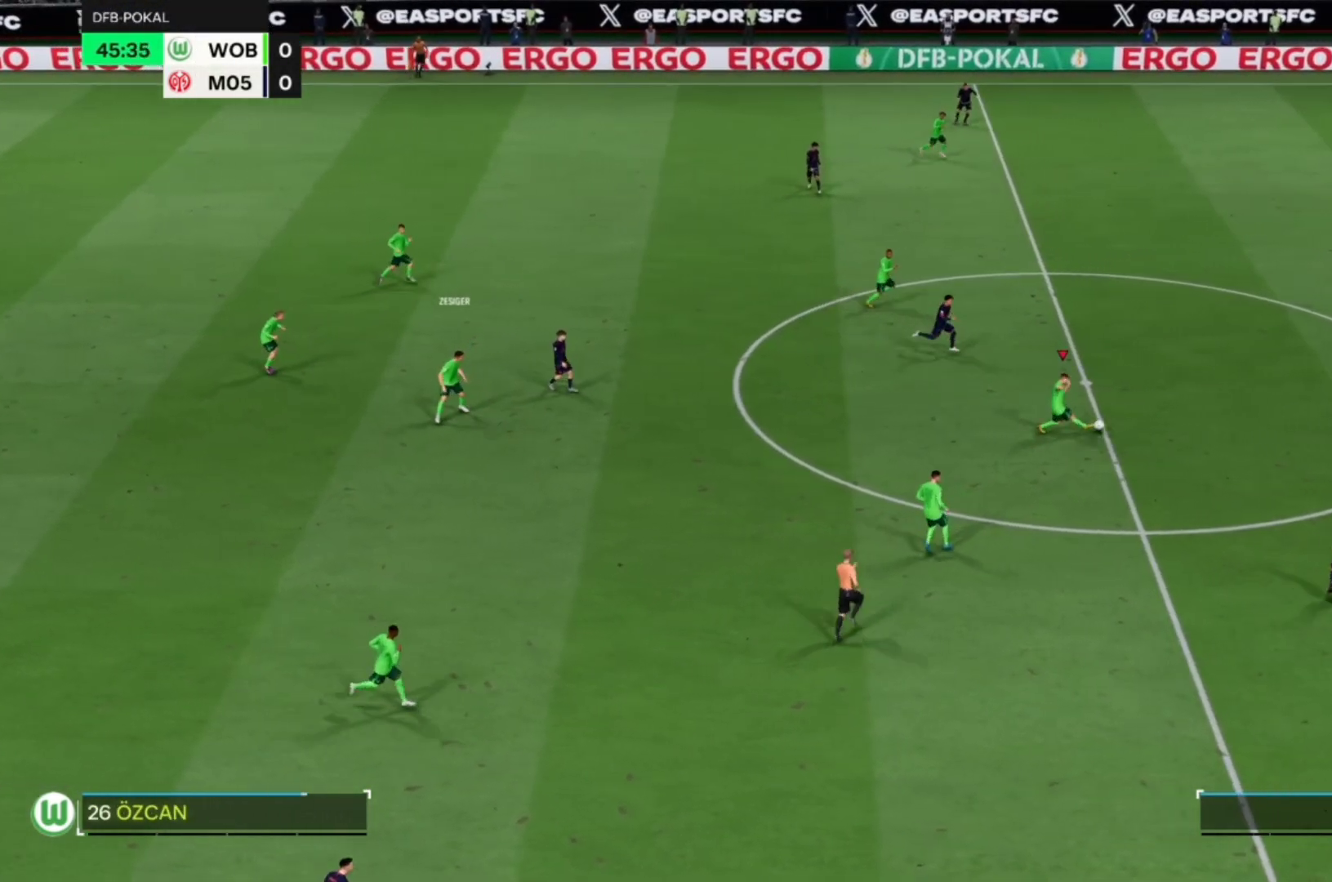
{"buttons": [], "left_stick": "right", "events": [[83, "R1", "up"]]}
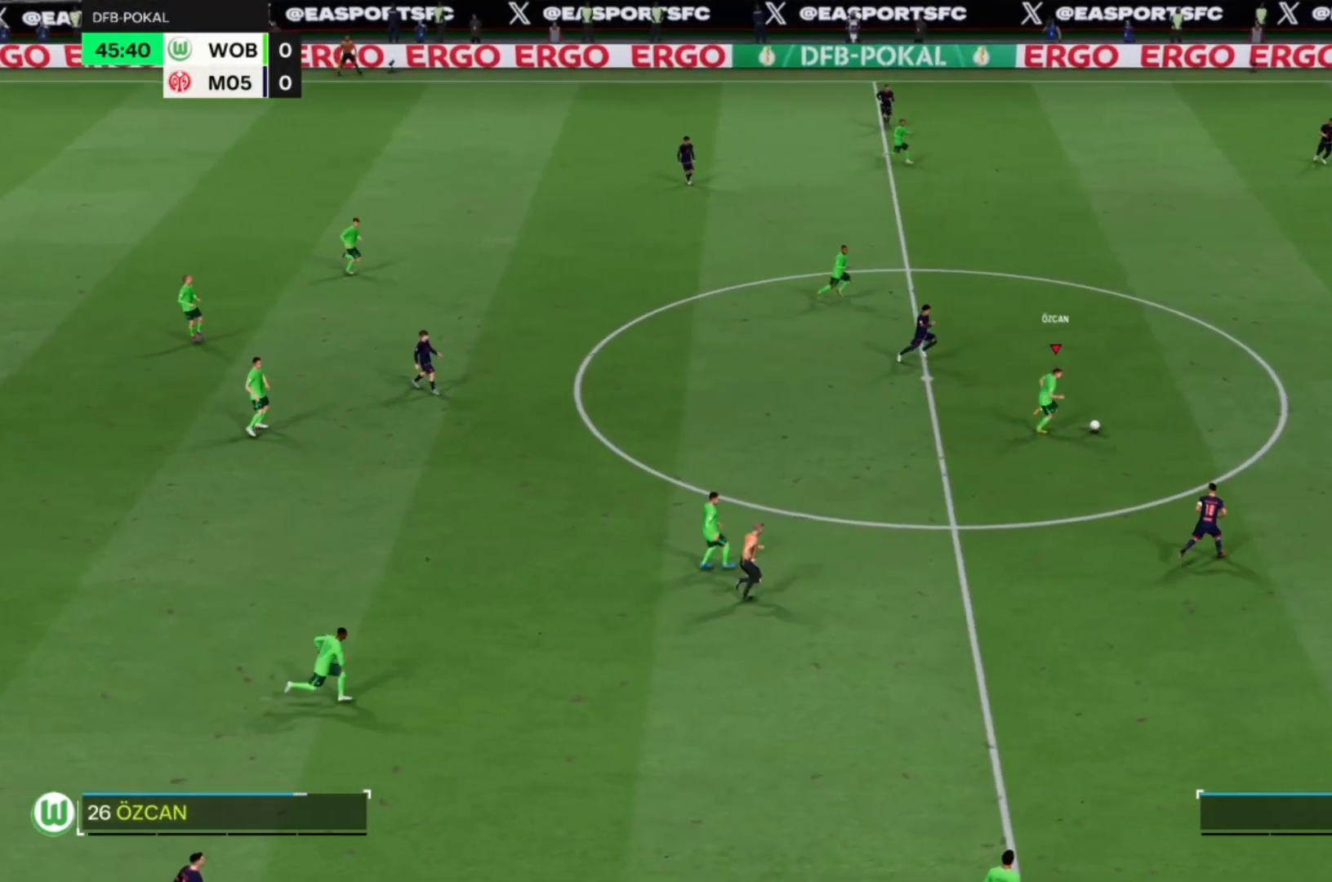
{"buttons": [], "left_stick": "right", "events": []}
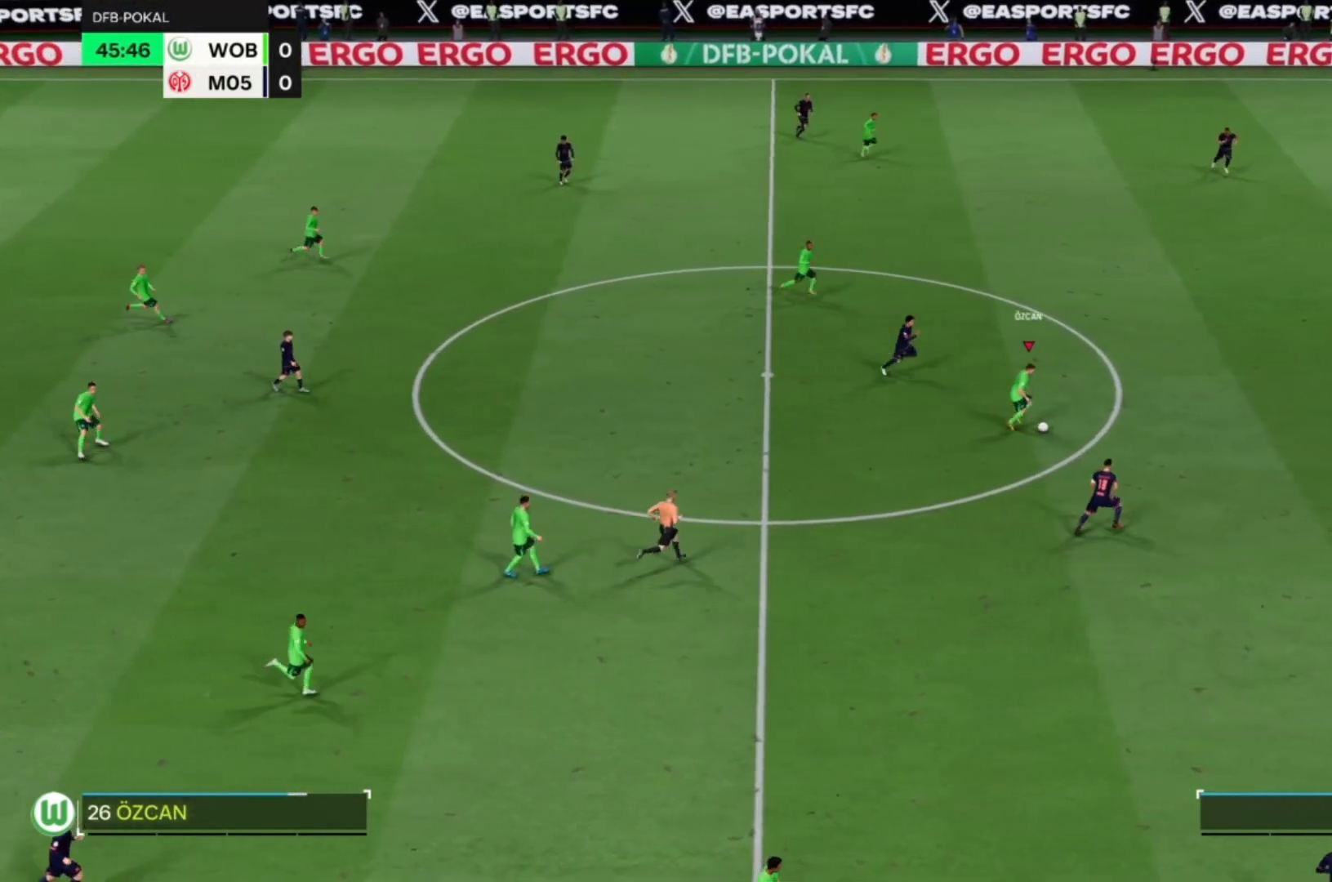
{"buttons": ["TRIANGLE"], "left_stick": "up-right", "events": [[450, "left_stick", "up-right"], [483, "TRIANGLE", "down"]]}
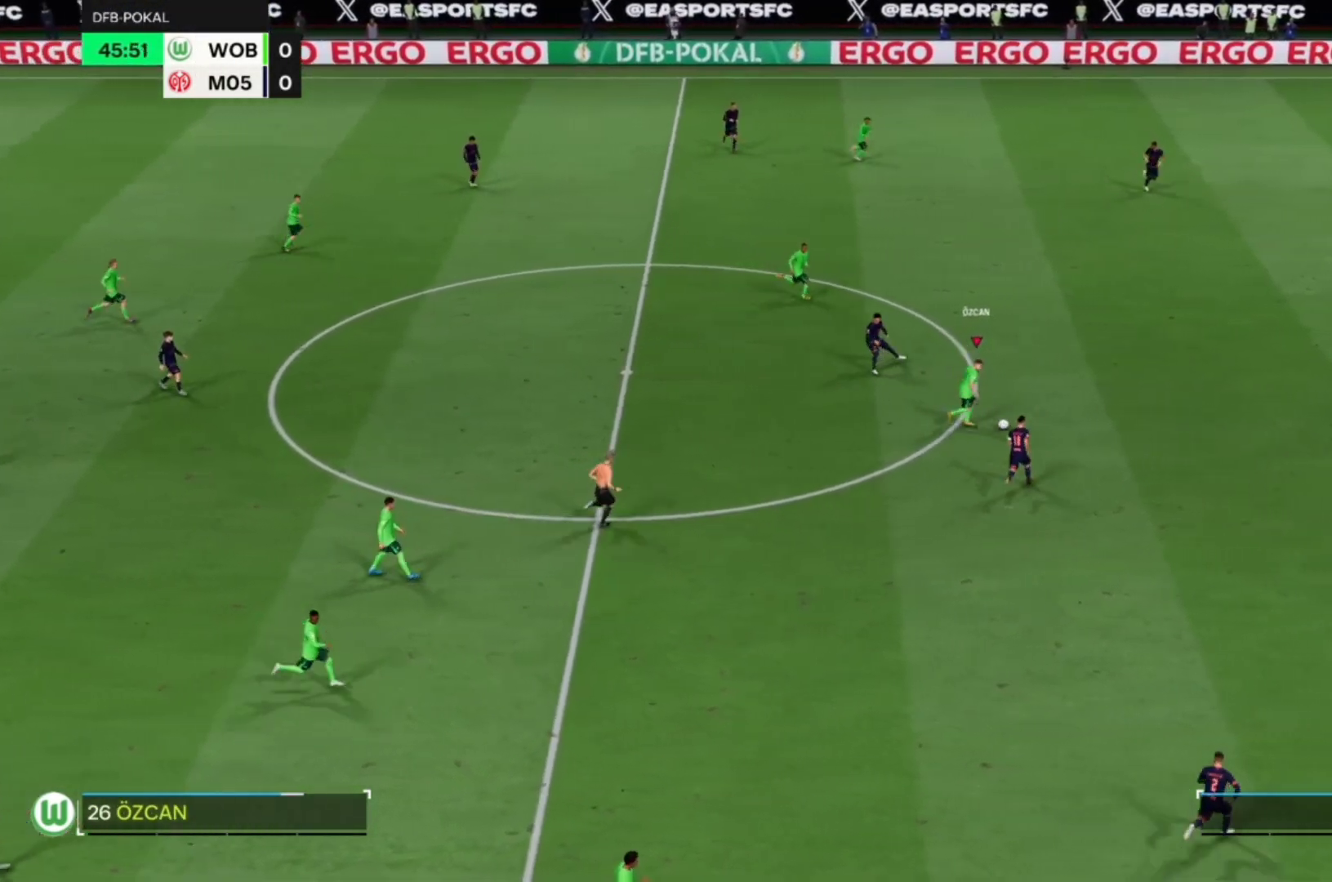
{"buttons": [], "left_stick": "up-right", "events": [[117, "TRIANGLE", "up"]]}
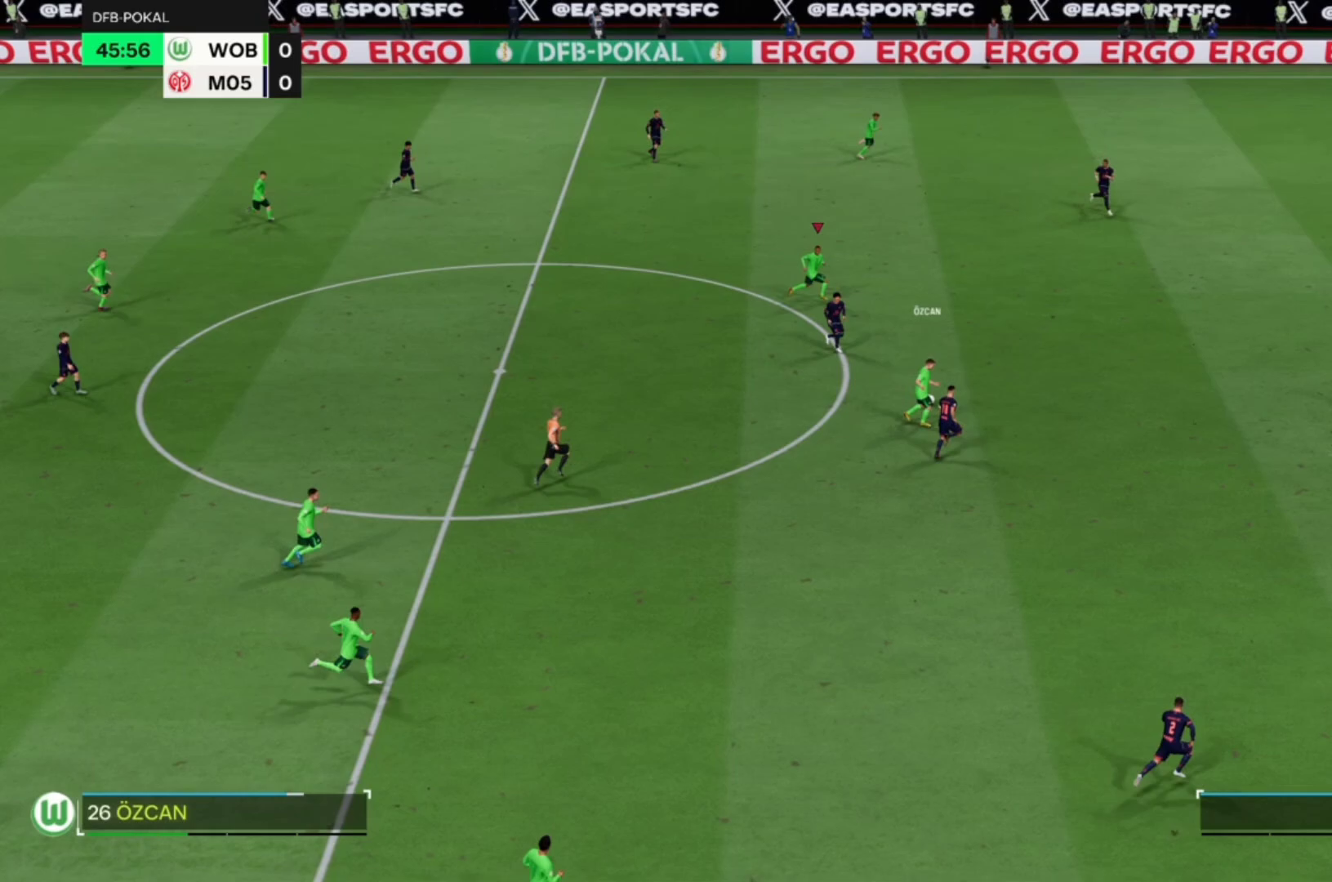
{"buttons": ["R1"], "left_stick": "up-right", "events": [[483, "R1", "down"]]}
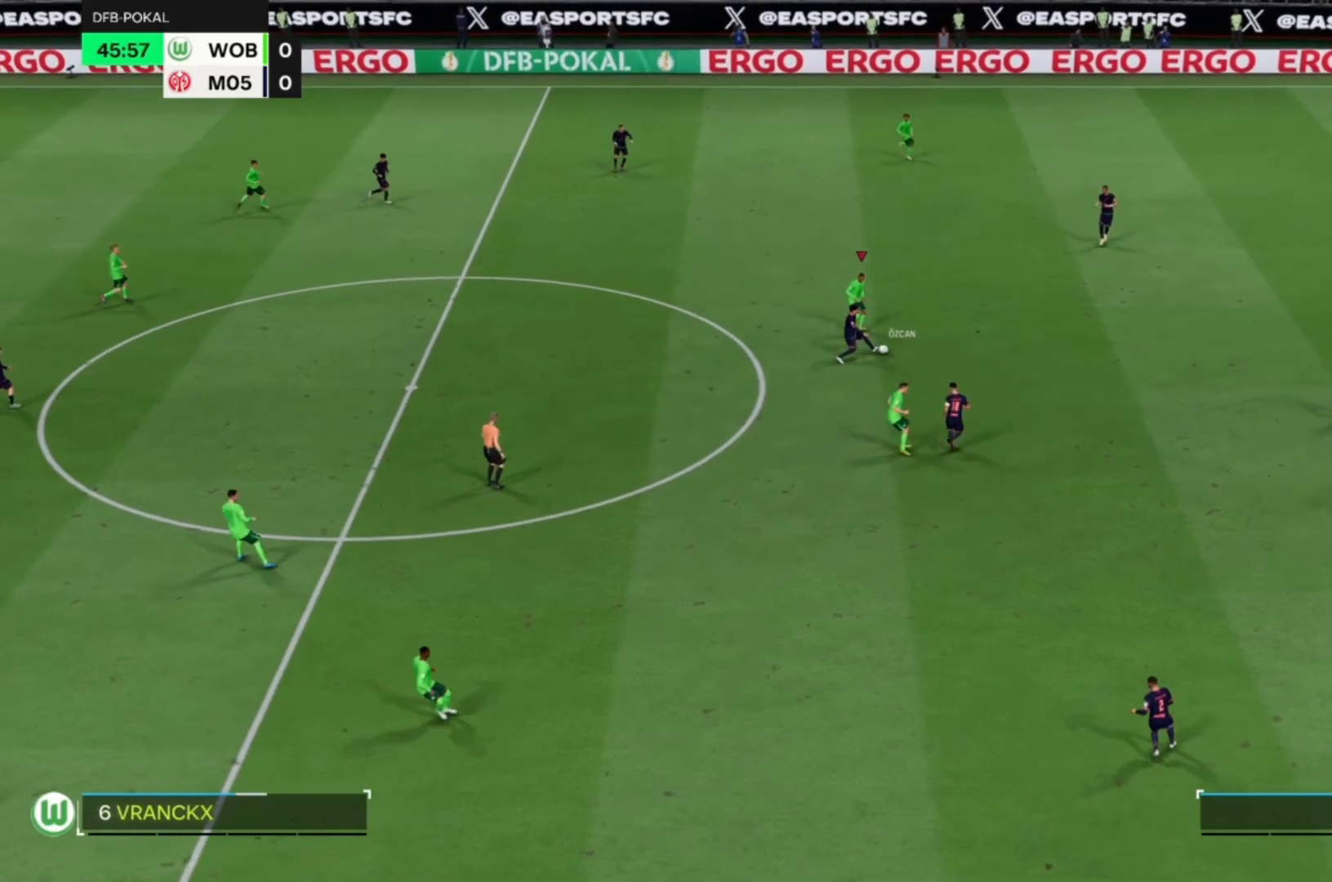
{"buttons": ["R1"], "left_stick": "up-right", "events": []}
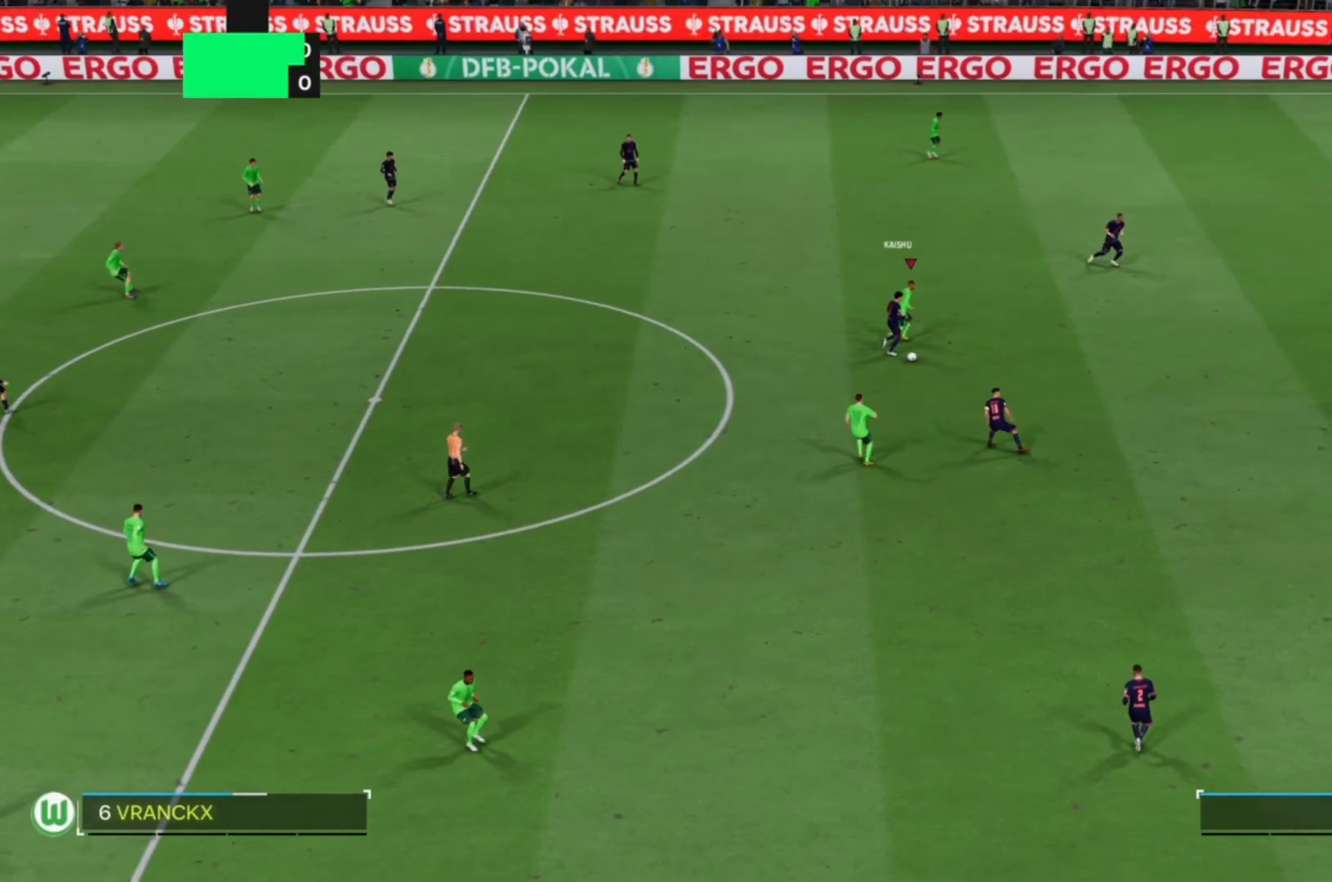
{"buttons": [], "left_stick": "center"}
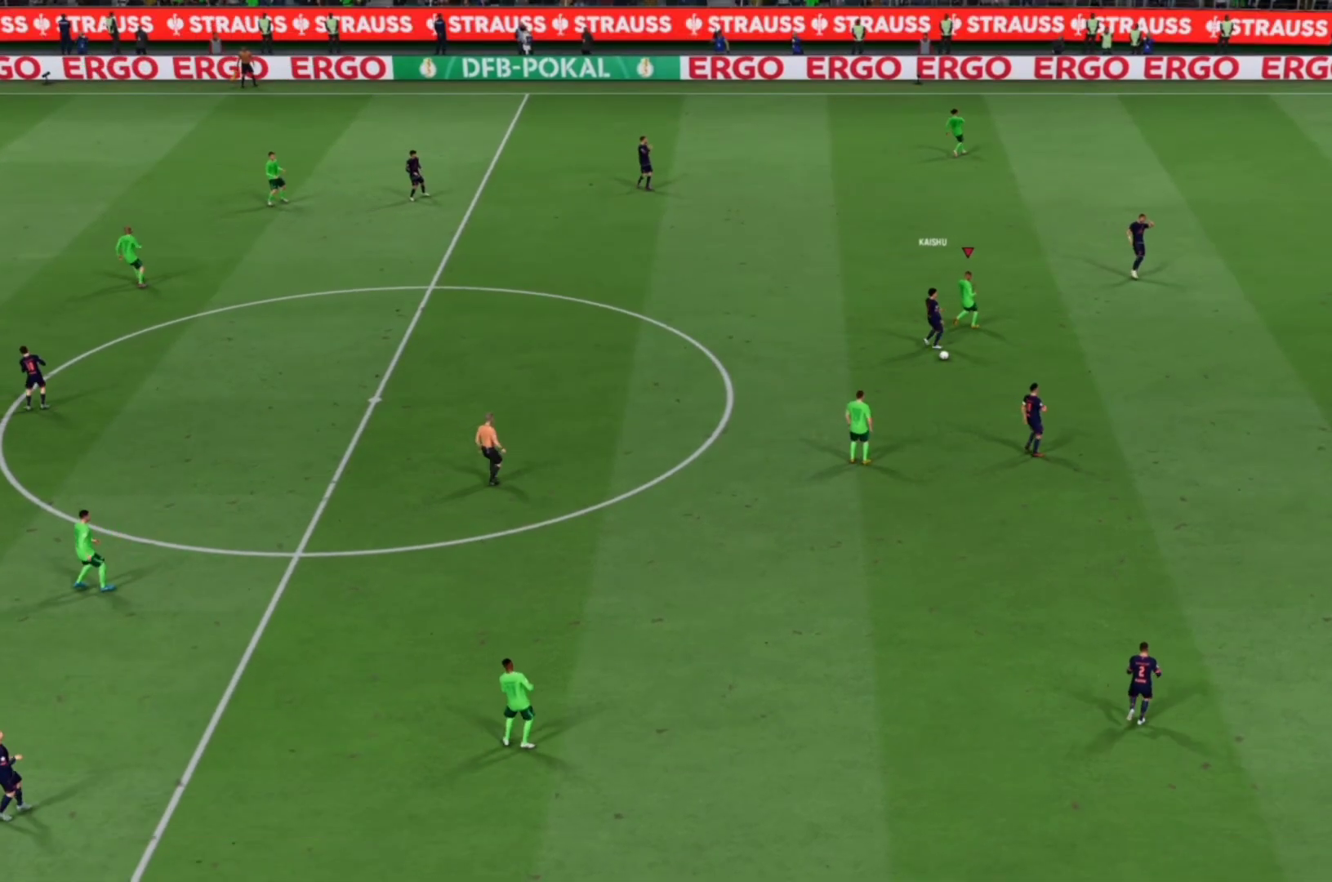
{"buttons": [], "left_stick": "center", "events": []}
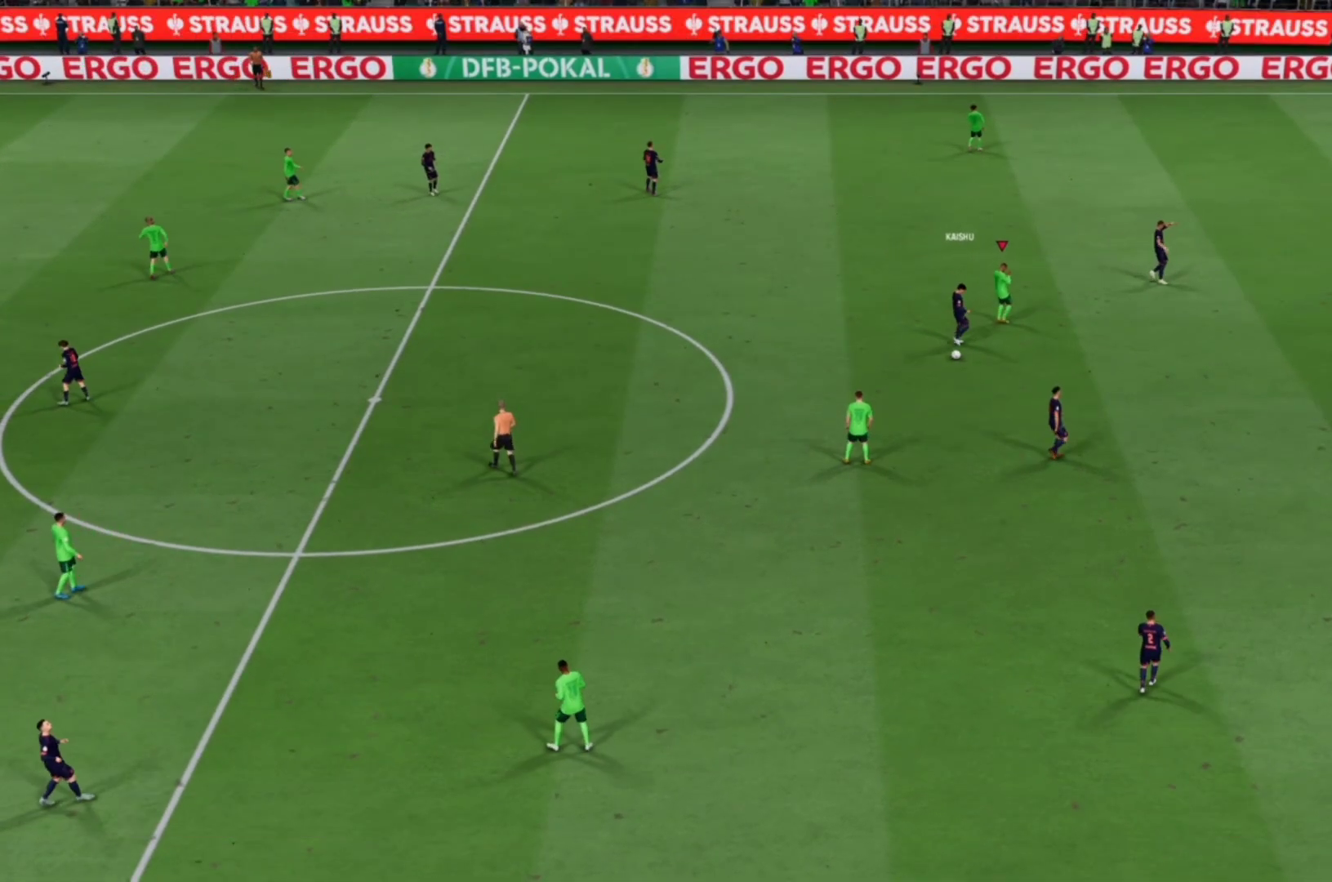
{"buttons": [], "left_stick": "center", "events": []}
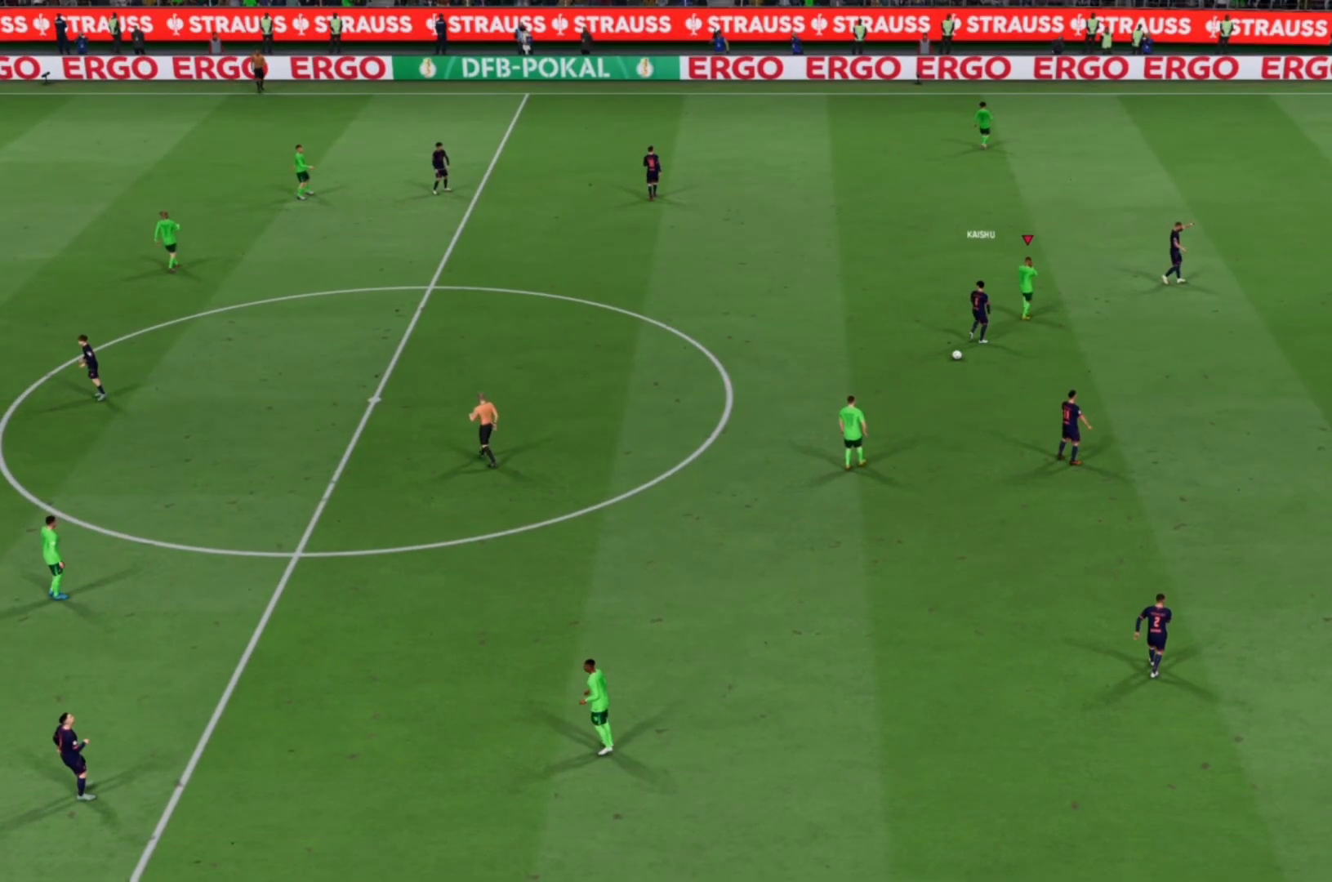
{"buttons": [], "left_stick": "center", "events": []}
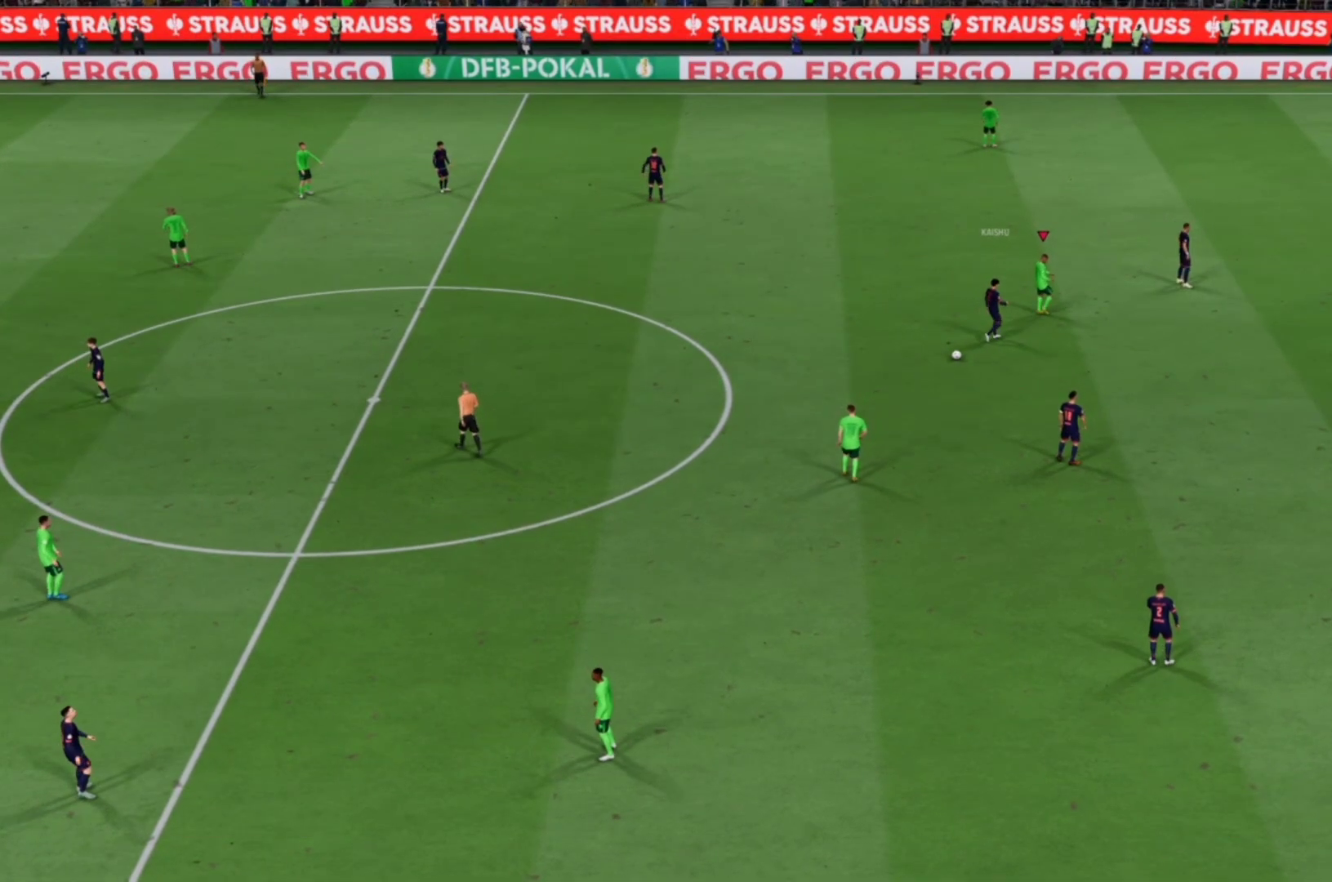
{"buttons": [], "left_stick": "center", "events": []}
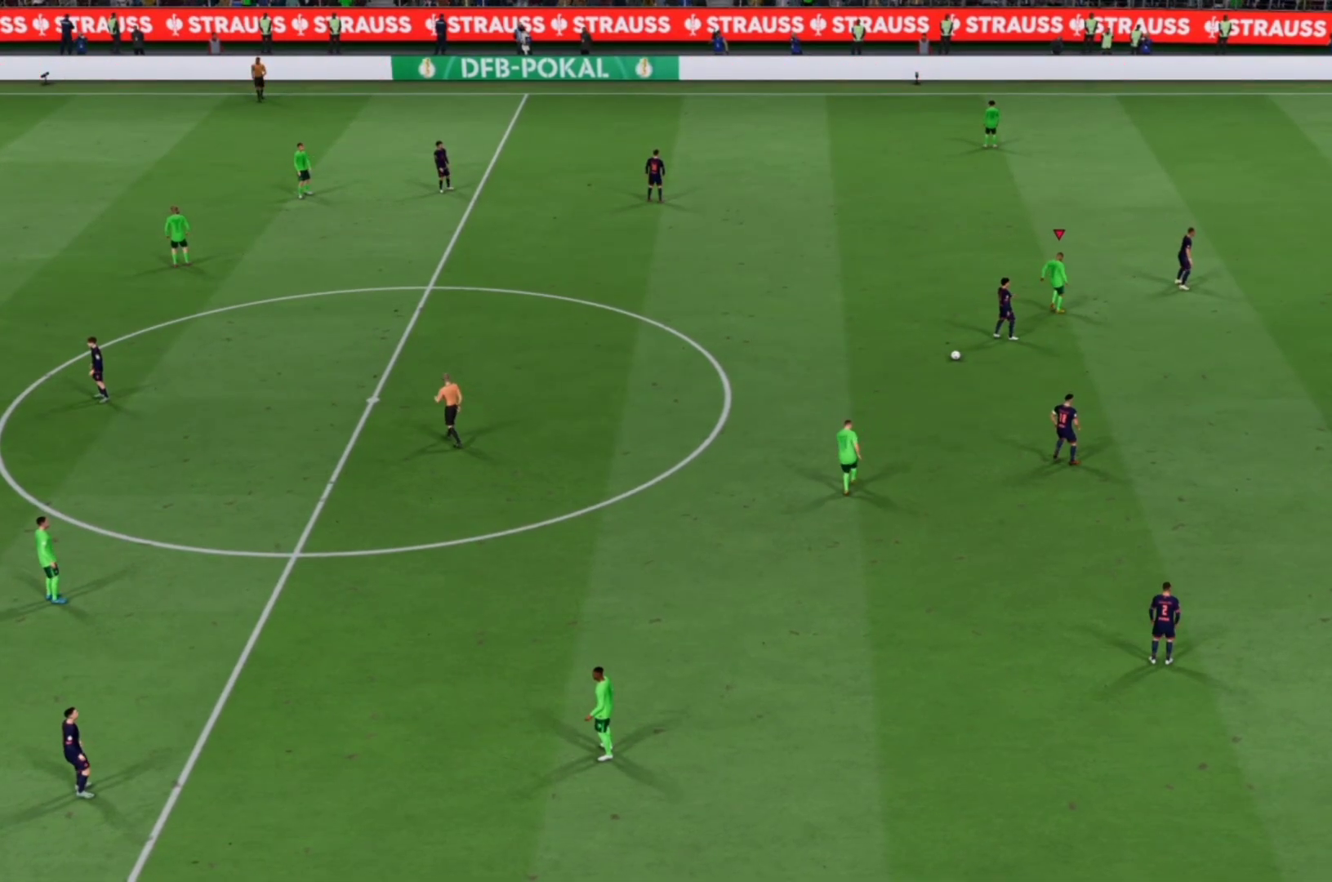
{"buttons": [], "left_stick": "center", "events": []}
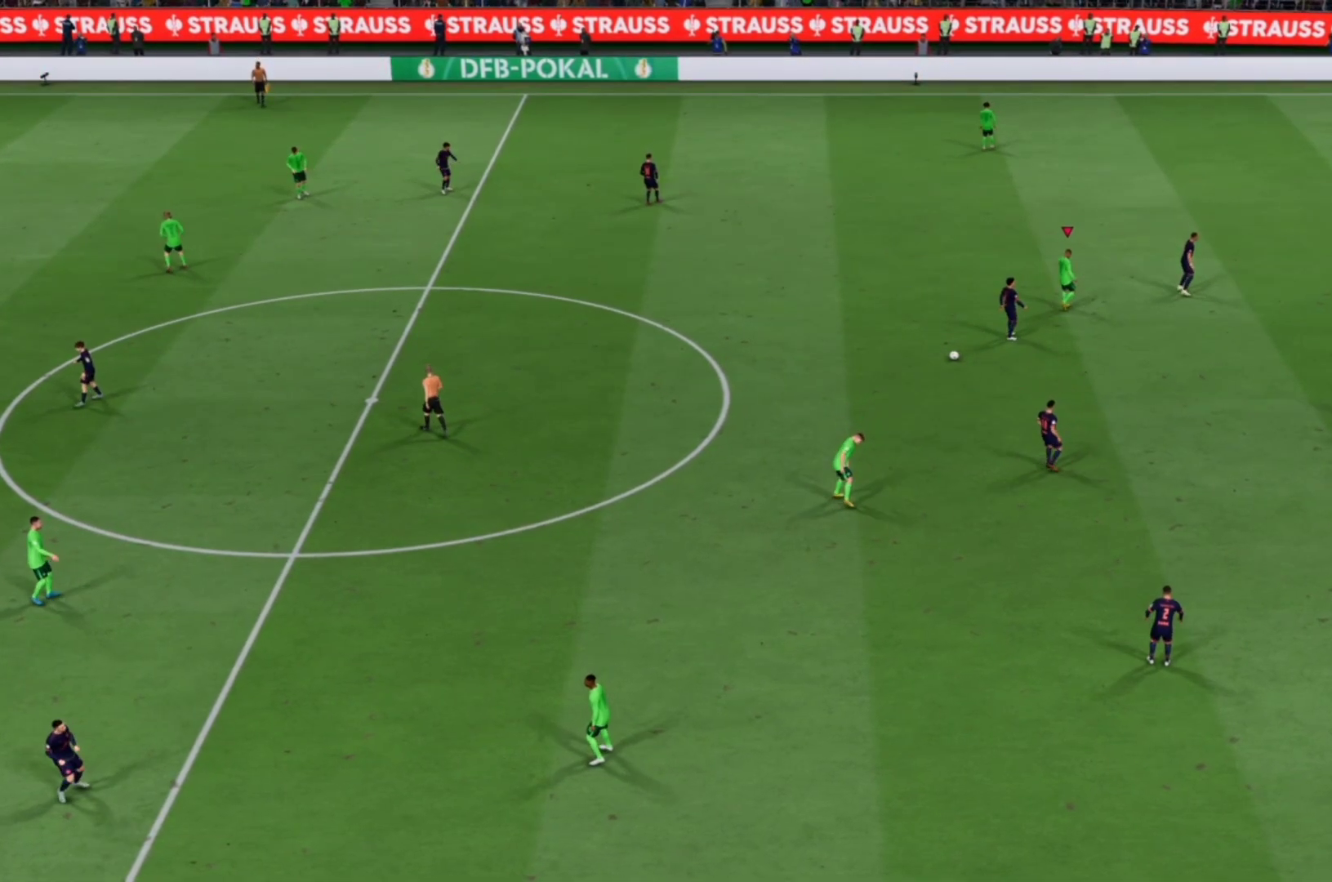
{"buttons": [], "left_stick": "center", "events": []}
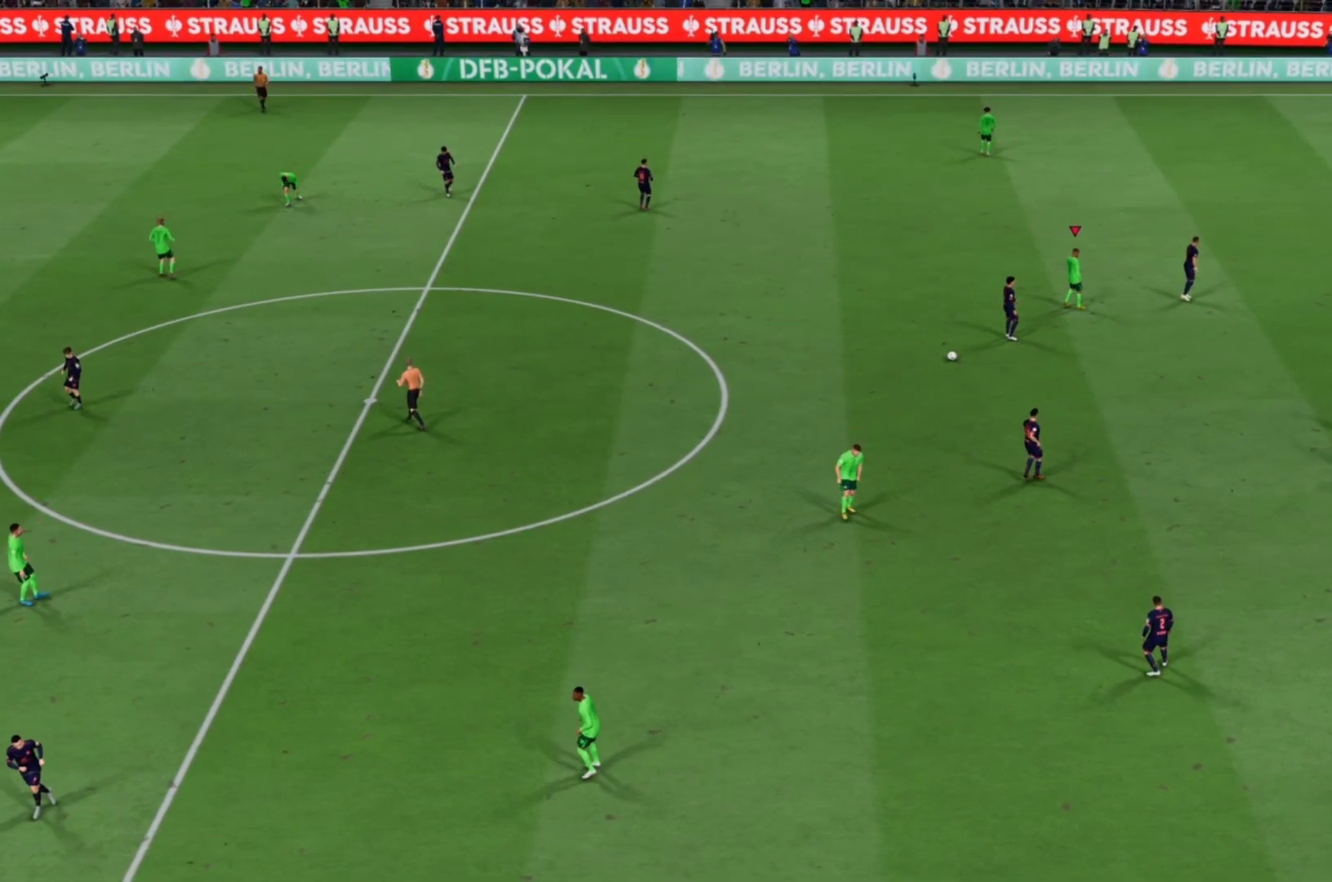
{"buttons": [], "left_stick": "center", "events": []}
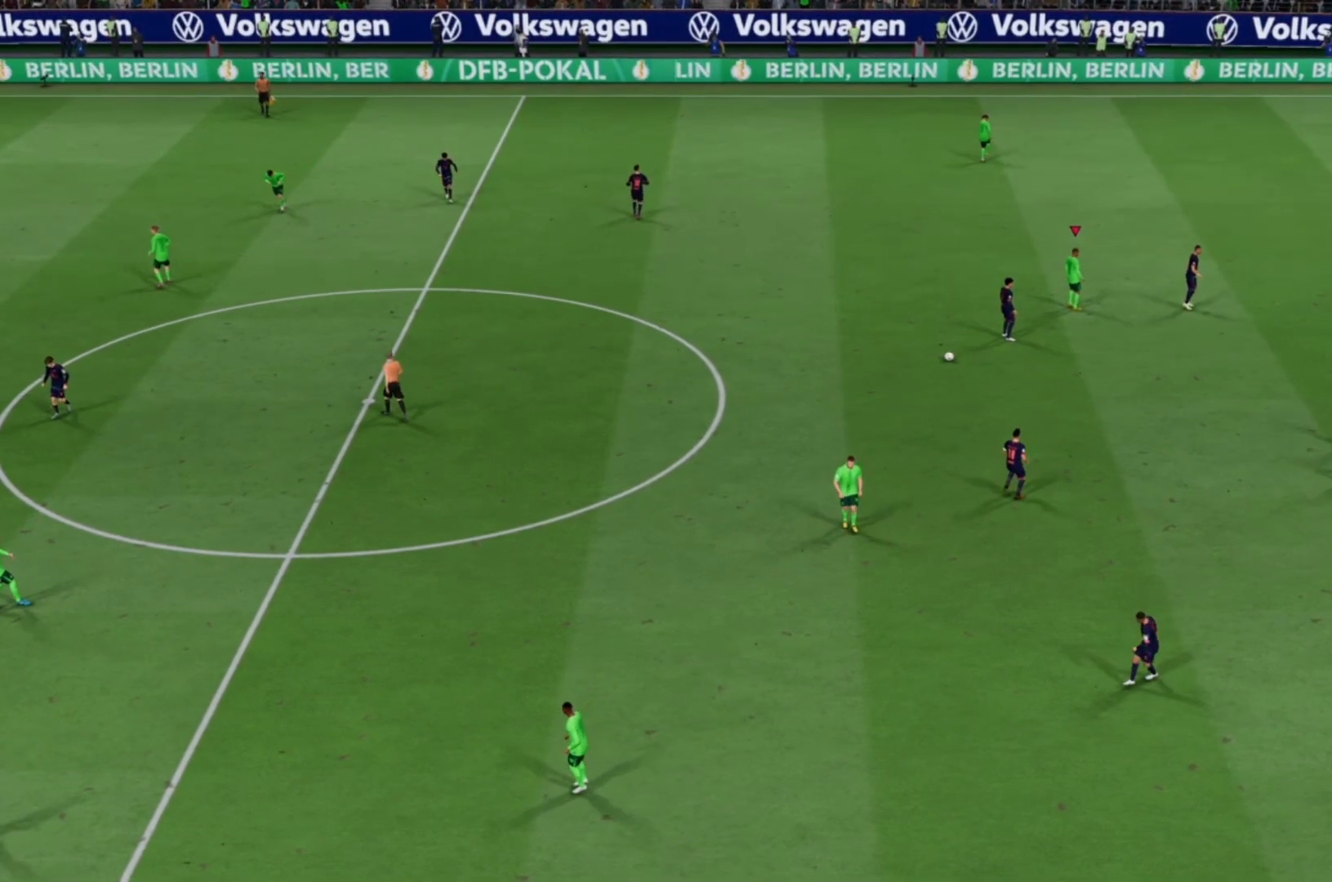
{"buttons": [], "left_stick": "center", "events": []}